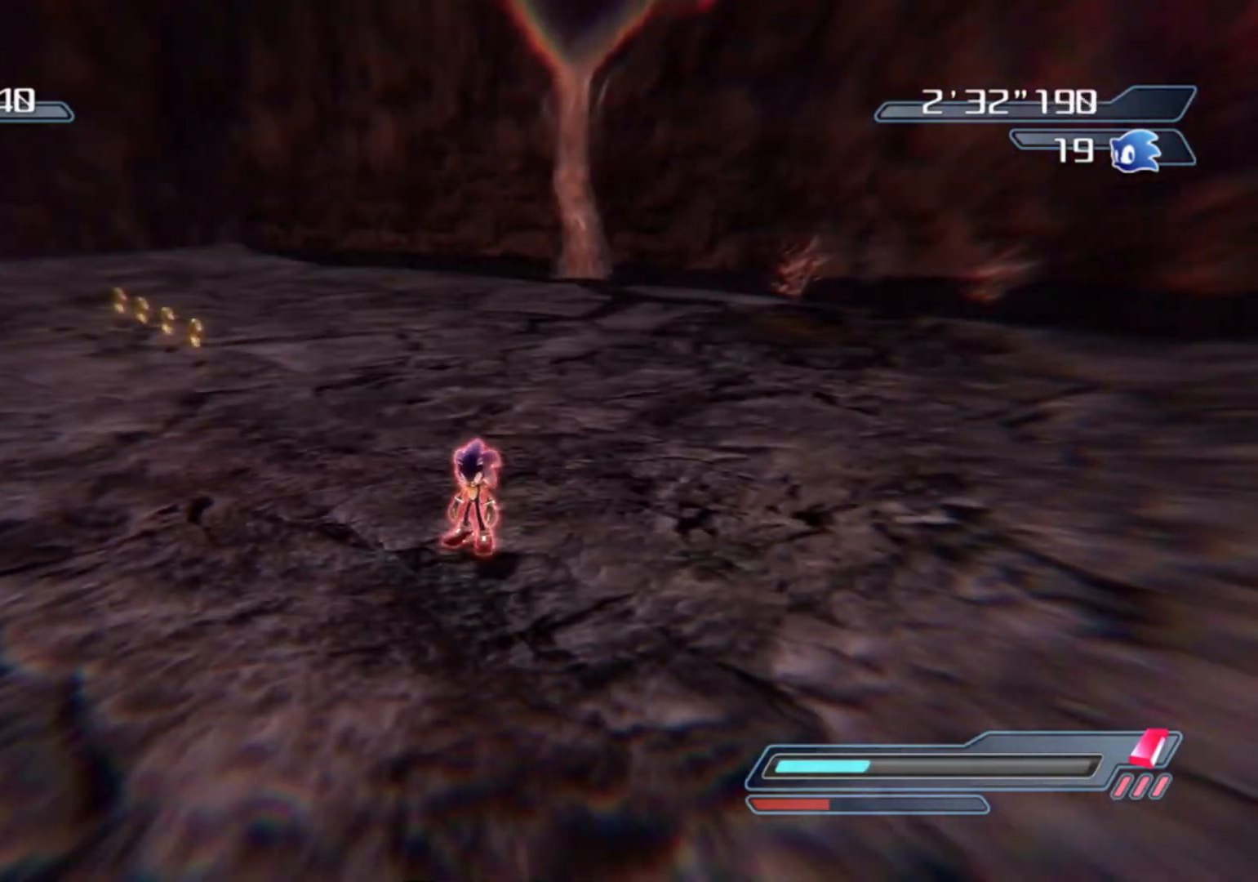
Gameplay with a controller (Xbox layout); each line is a JSON object with the inputs held at the frame after it. "events" lists button and stick changes between this image and that frame as [ms after this image, input, new state], when the widget could be followed in between.
{"buttons": ["R2"], "left_stick": "center", "right_stick": "center", "events": [[267, "right_stick", "up-left"], [467, "right_stick", "center"]]}
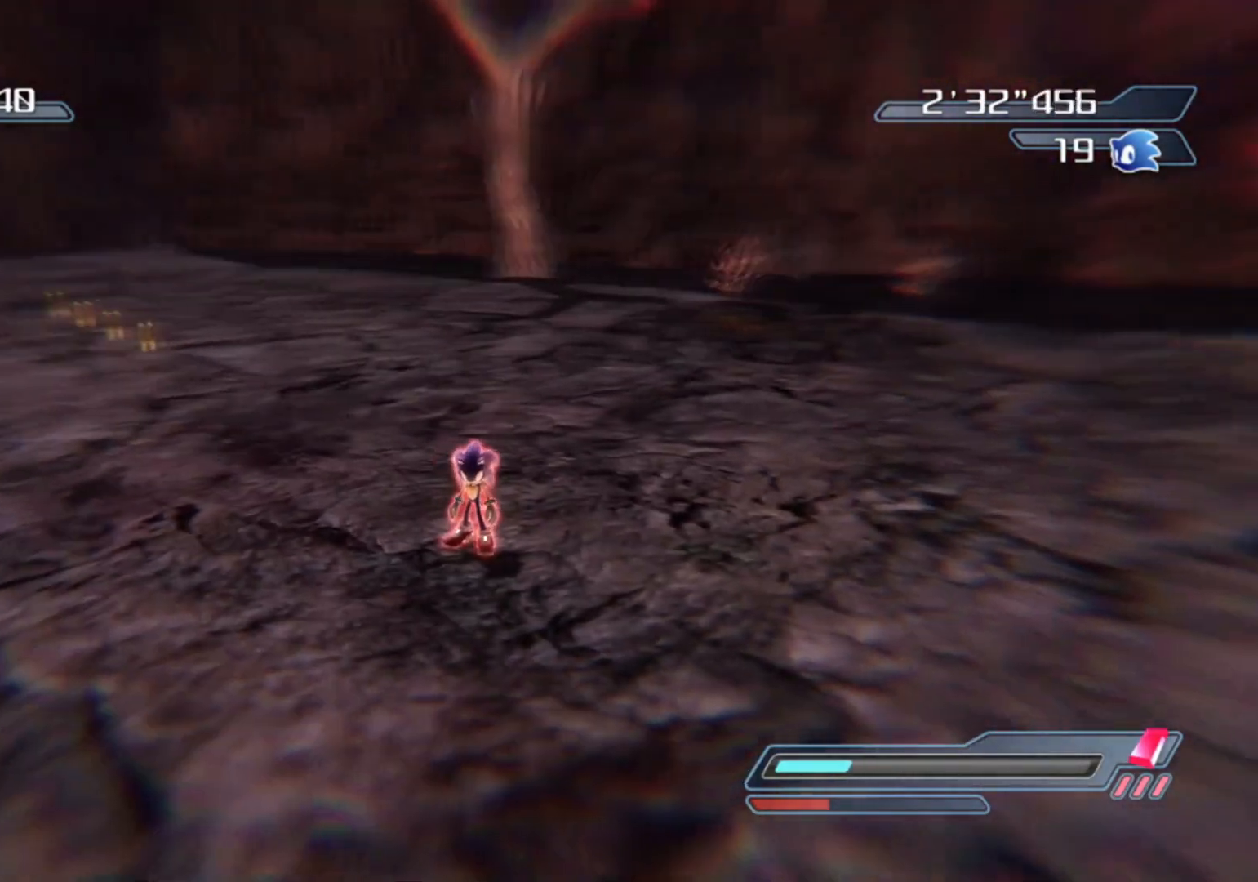
{"buttons": ["R2"], "left_stick": "center", "right_stick": "center", "events": []}
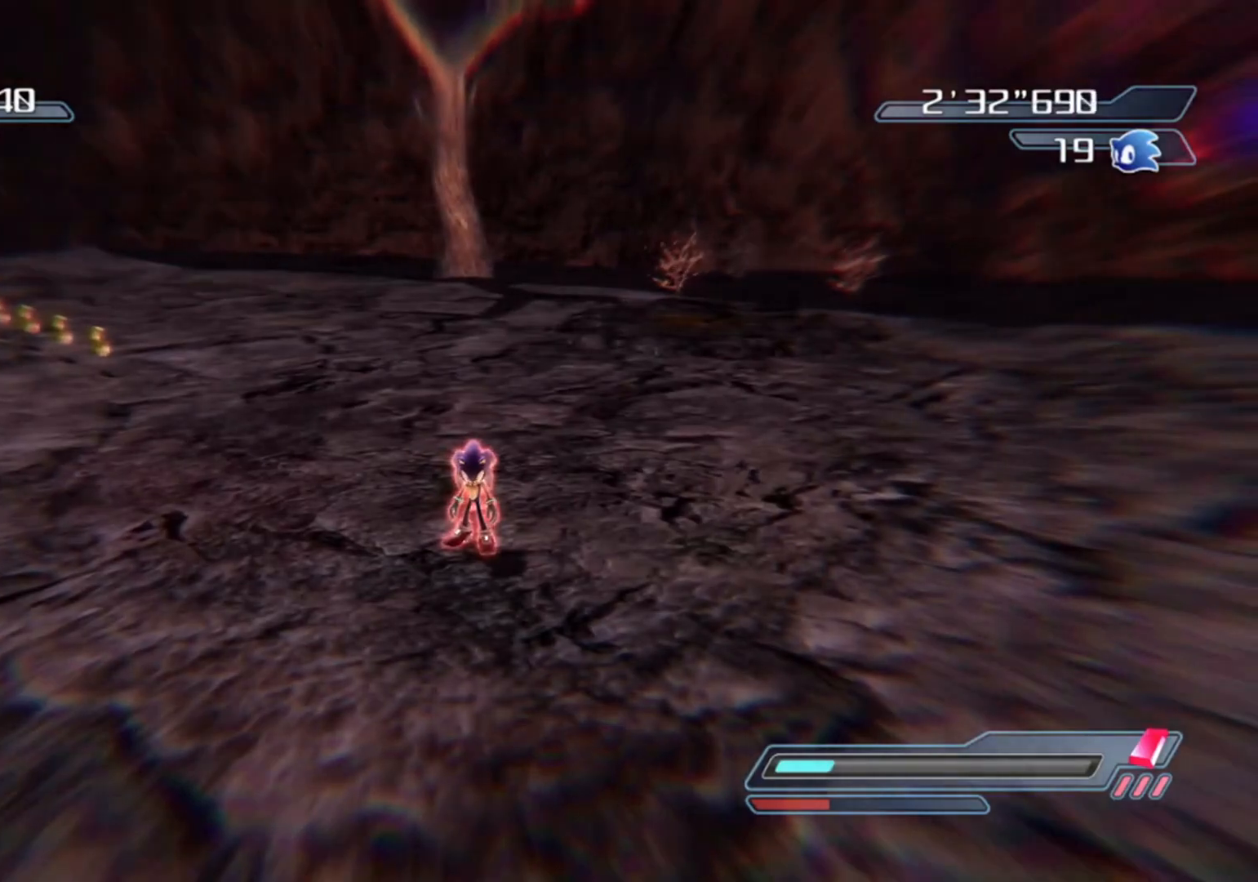
{"buttons": ["R2"], "left_stick": "center", "right_stick": "center", "events": []}
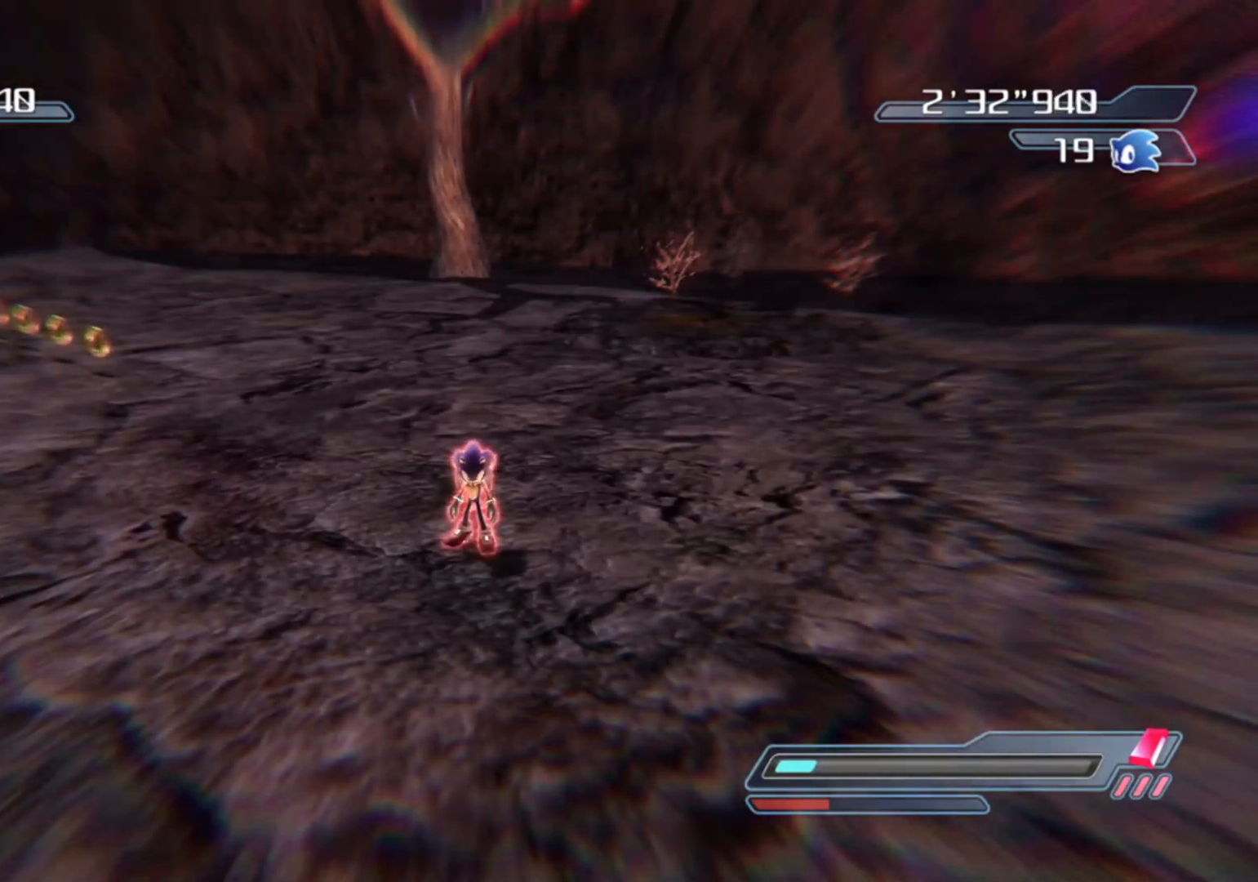
{"buttons": ["R2"], "left_stick": "center", "right_stick": "center", "events": []}
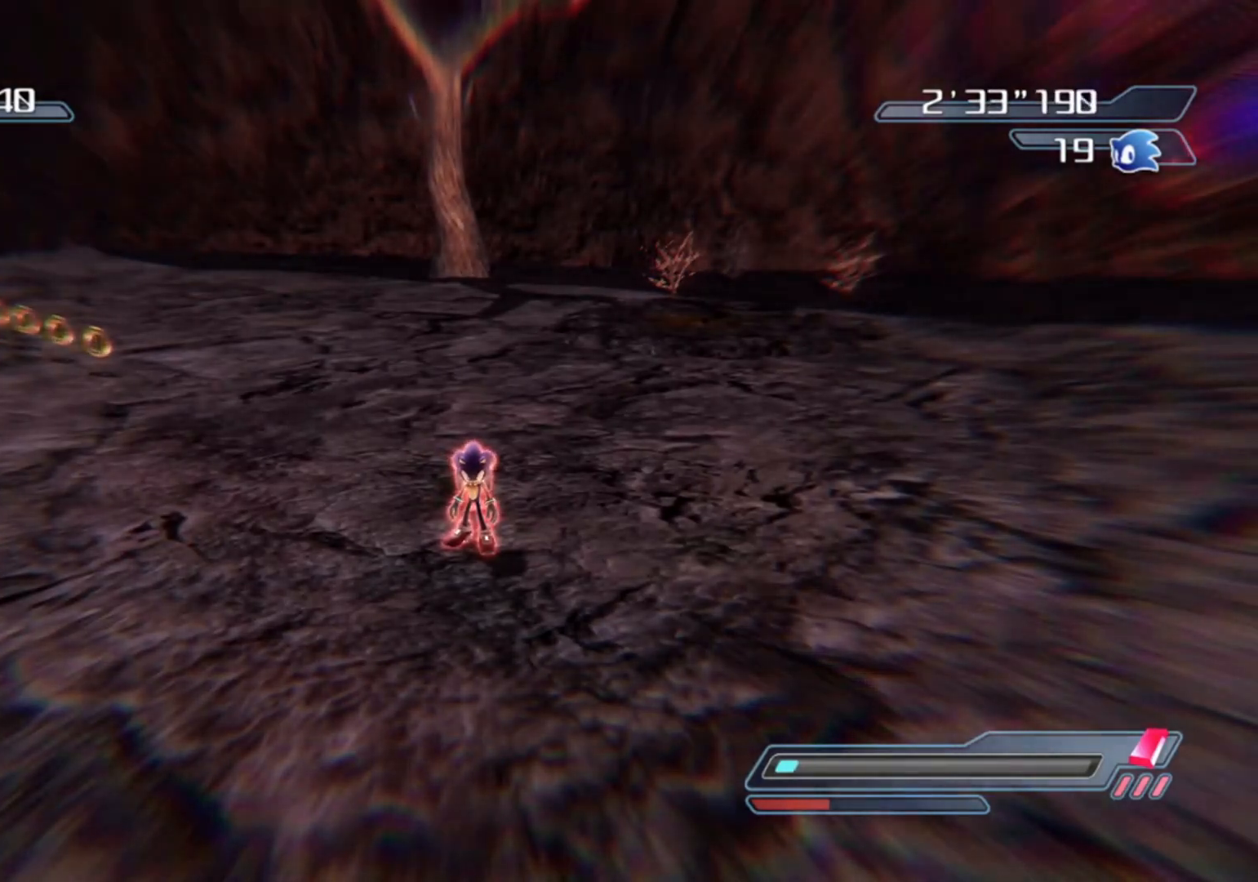
{"buttons": ["R2"], "left_stick": "center", "right_stick": "center", "events": []}
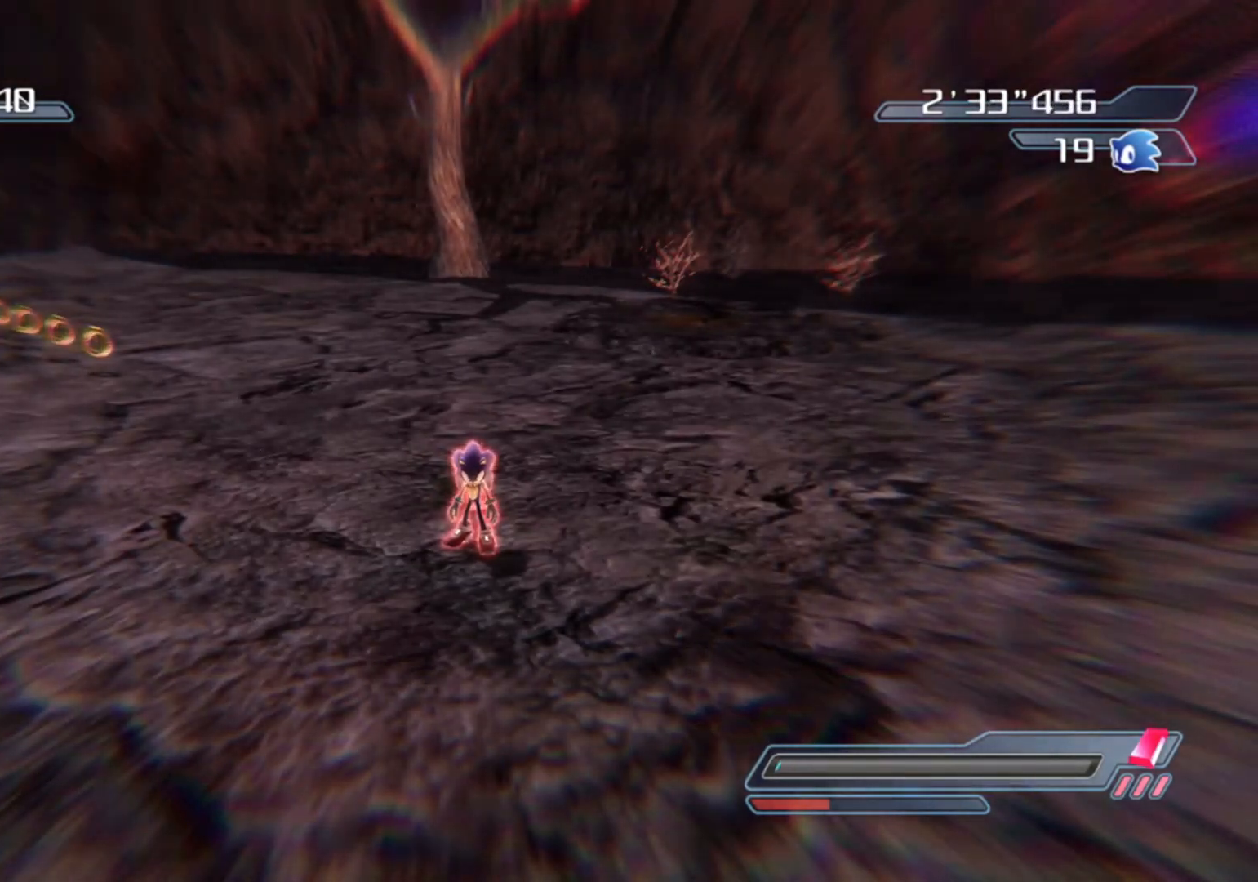
{"buttons": ["R2"], "left_stick": "center", "right_stick": "center", "events": []}
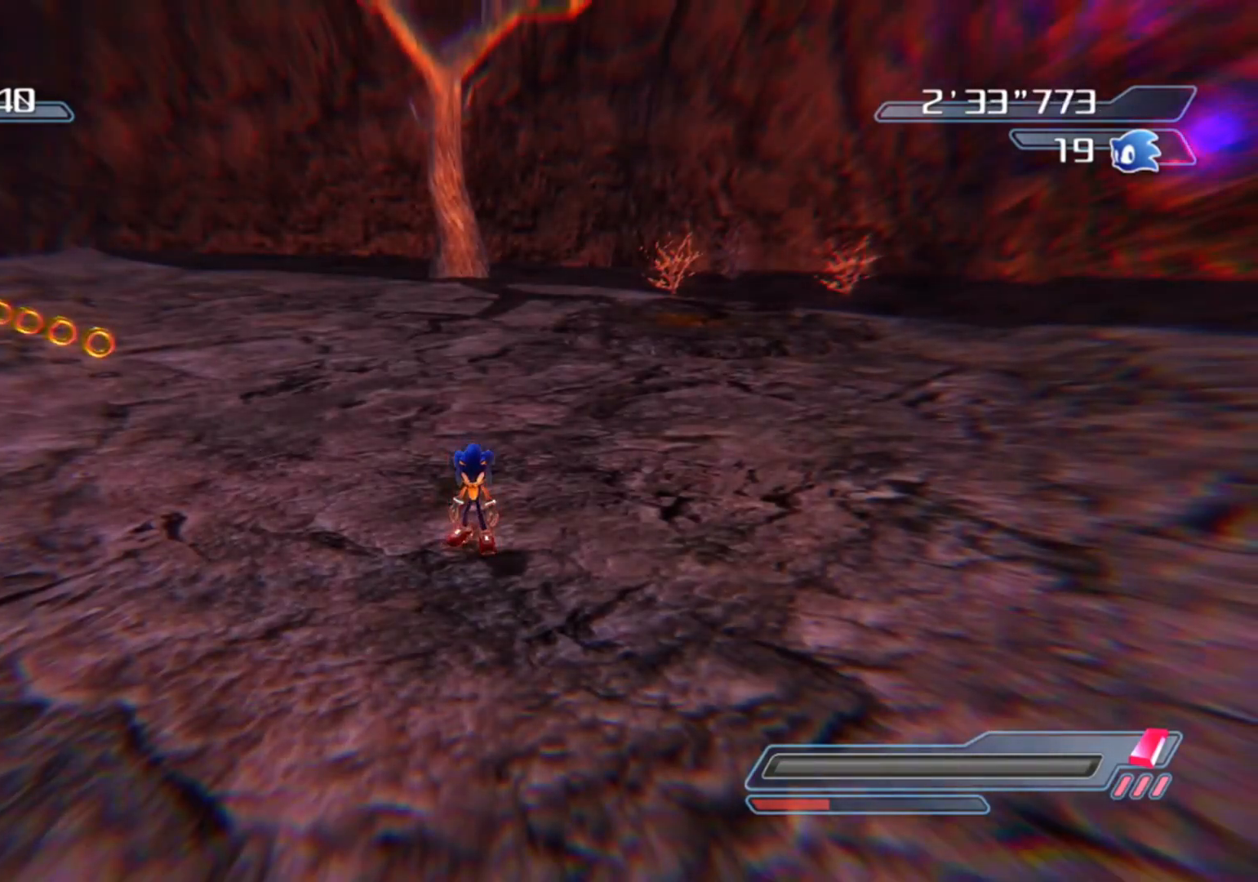
{"buttons": [], "left_stick": "up", "right_stick": "center", "events": [[100, "left_stick", "up-right"], [267, "R2", "up"], [300, "left_stick", "up"]]}
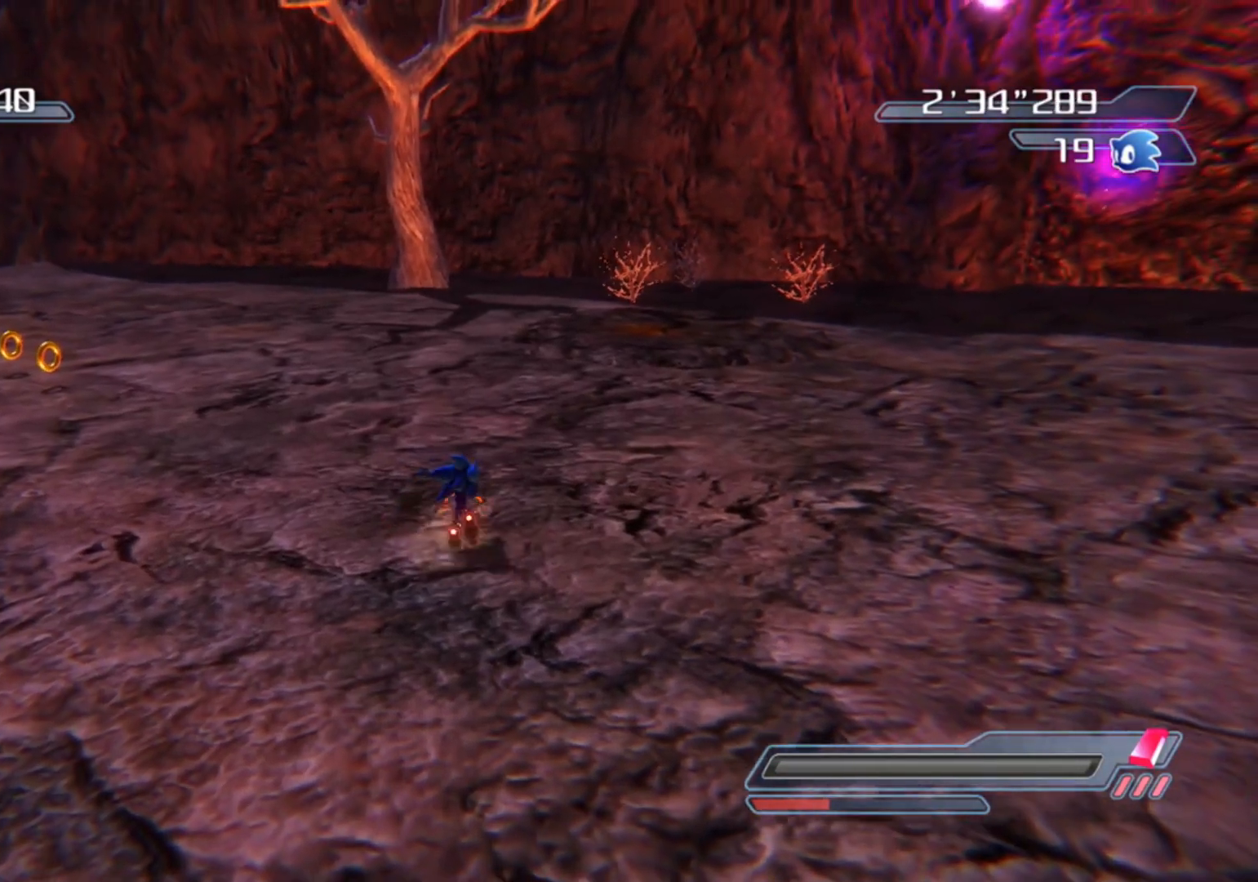
{"buttons": [], "left_stick": "up", "right_stick": "right", "events": [[500, "right_stick", "right"]]}
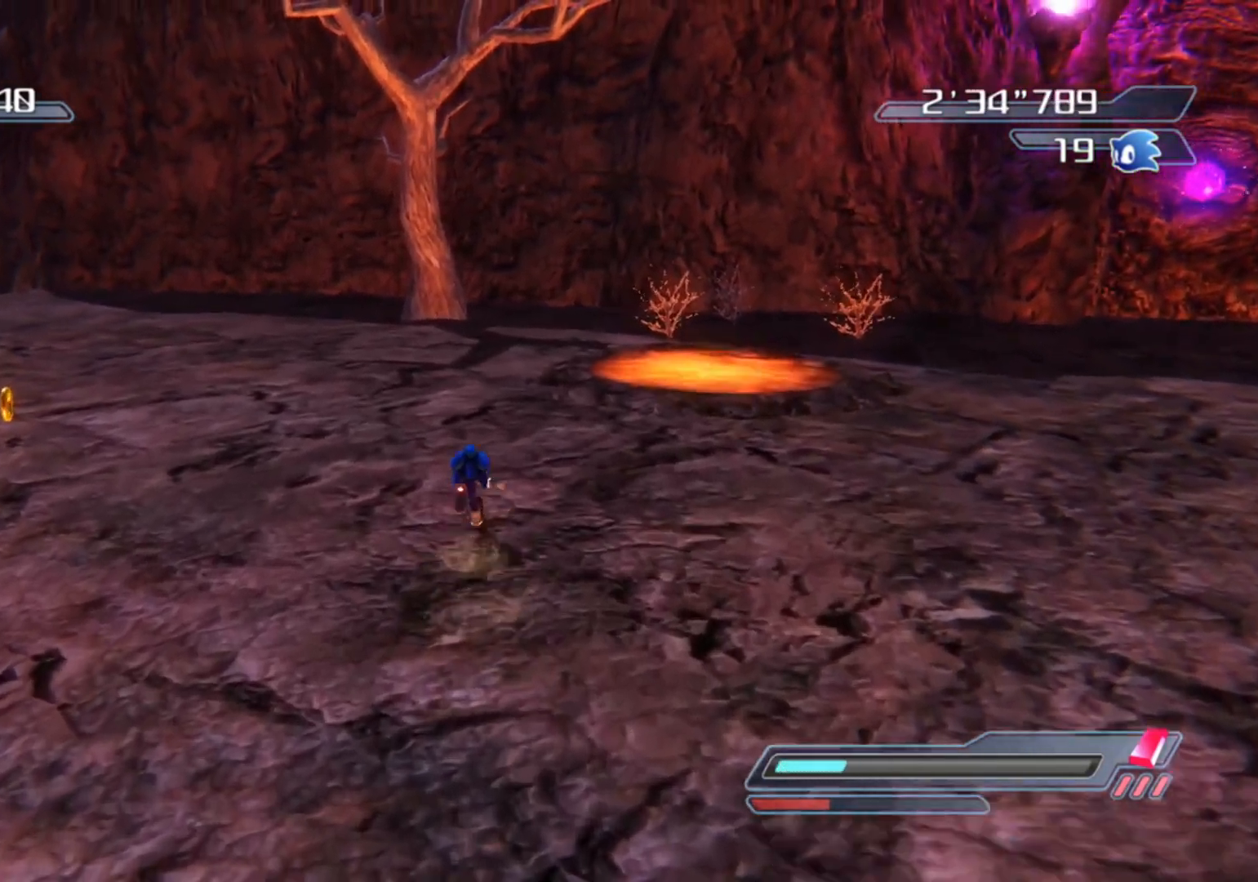
{"buttons": [], "left_stick": "up", "right_stick": "right", "events": [[33, "left_stick", "up-left"], [300, "left_stick", "up"]]}
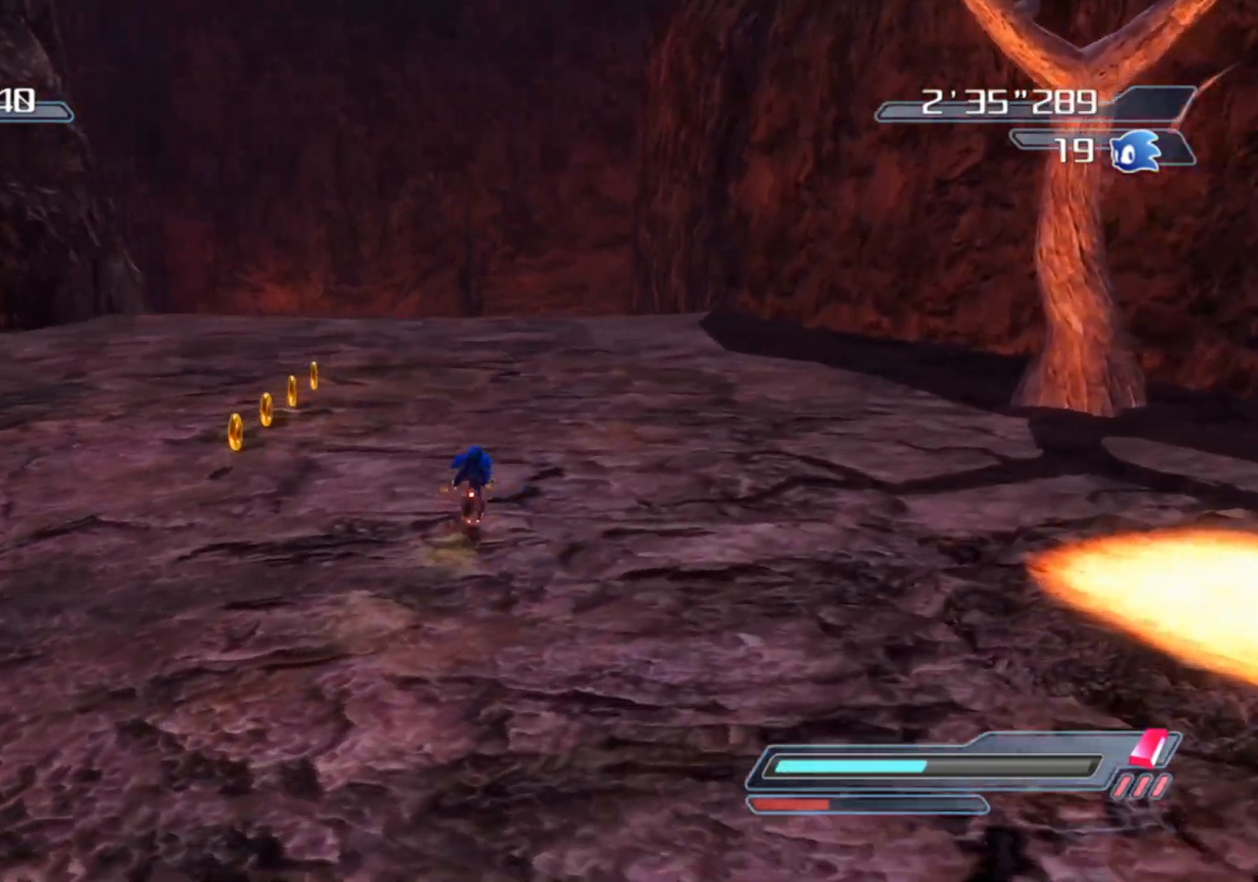
{"buttons": [], "left_stick": "up-right", "right_stick": "right", "events": [[83, "left_stick", "center"], [300, "left_stick", "up-right"]]}
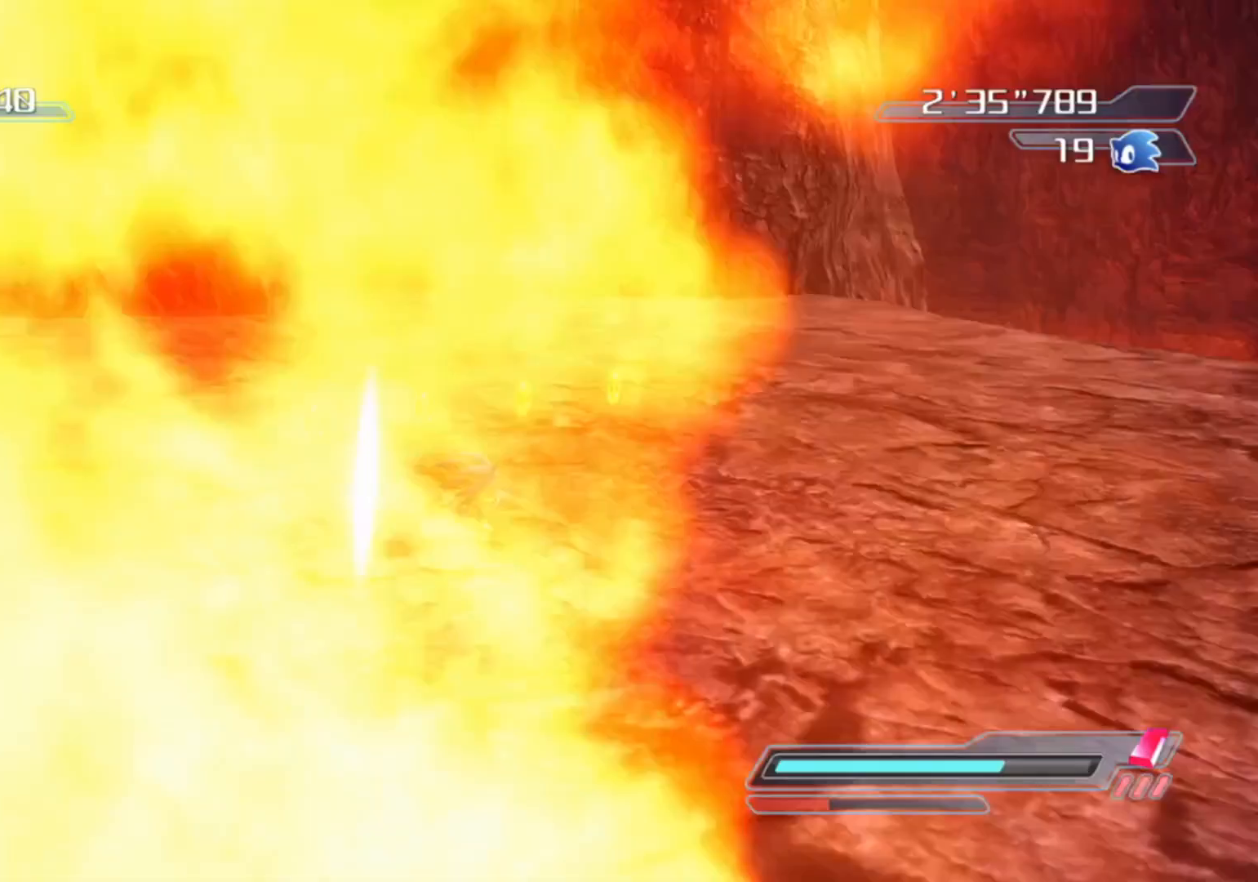
{"buttons": [], "left_stick": "right", "right_stick": "right", "events": [[367, "left_stick", "right"]]}
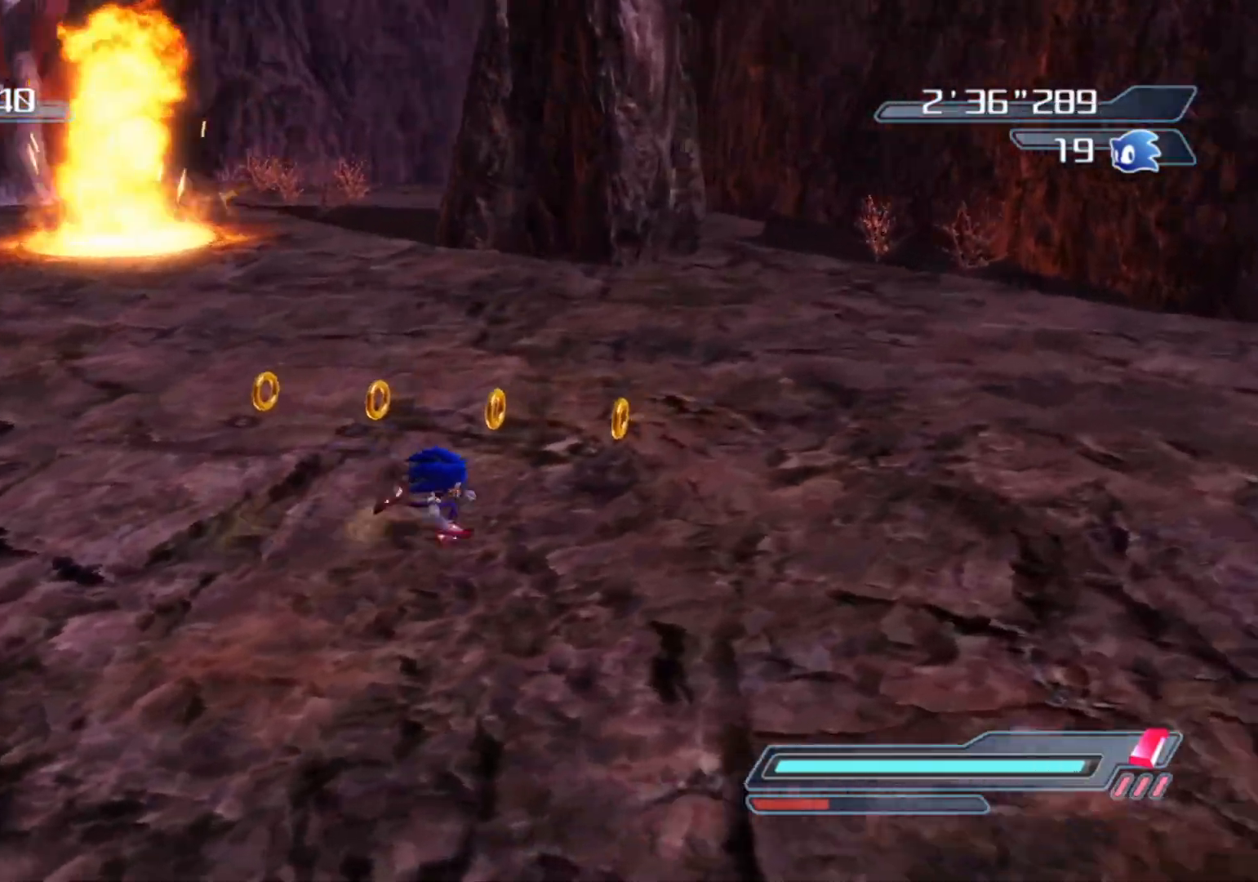
{"buttons": [], "left_stick": "up-left", "right_stick": "right", "events": [[300, "left_stick", "up"], [350, "left_stick", "up-left"]]}
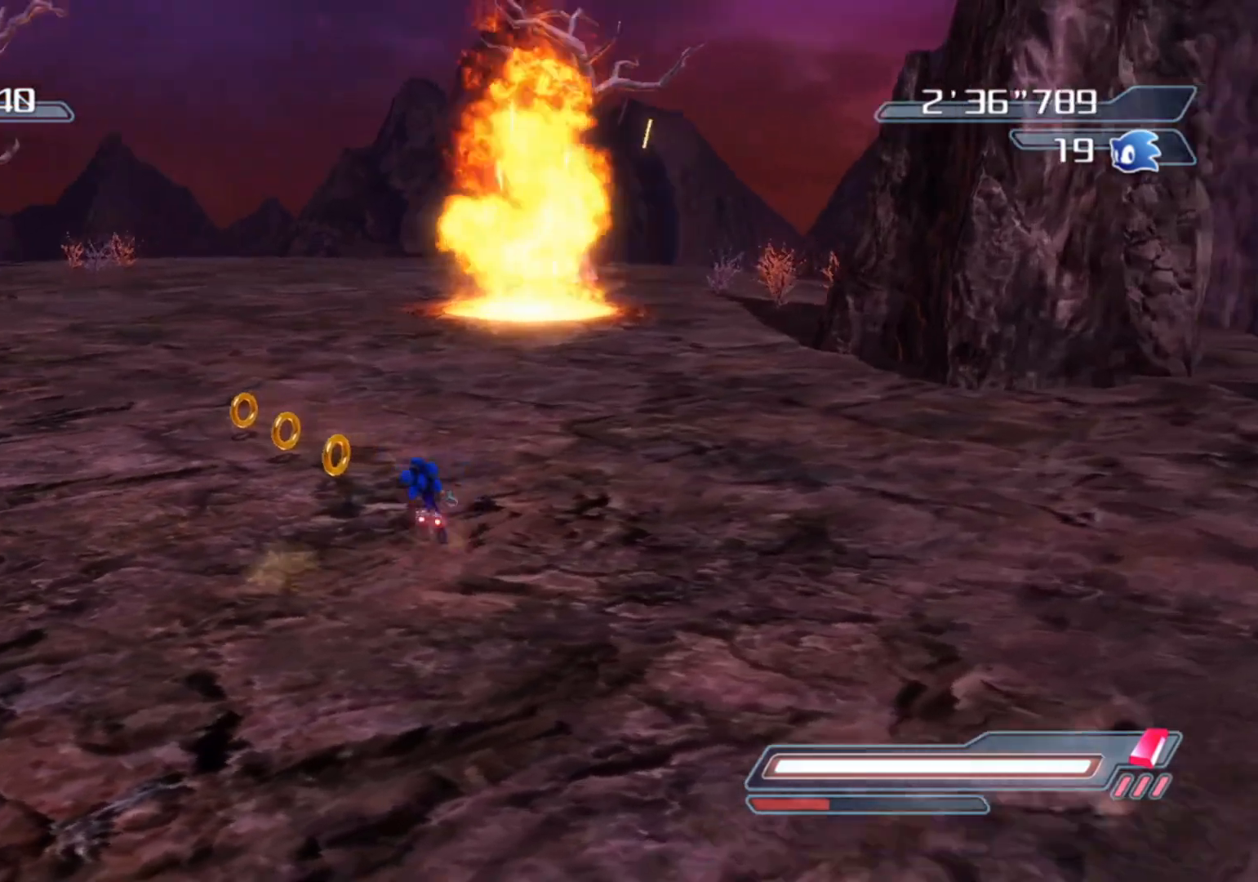
{"buttons": [], "left_stick": "up", "right_stick": "center", "events": [[200, "left_stick", "up-right"], [200, "right_stick", "center"], [267, "left_stick", "center"], [400, "left_stick", "up"]]}
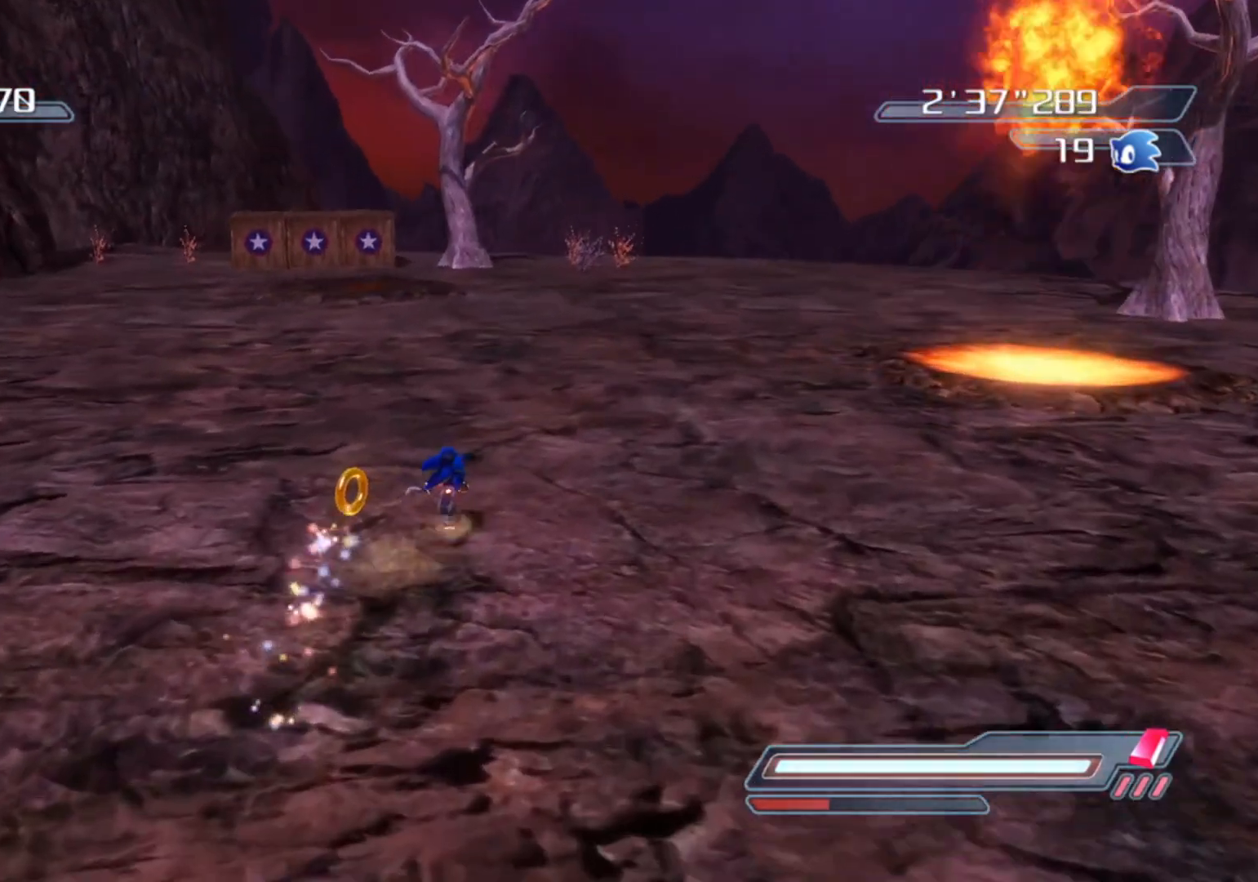
{"buttons": [], "left_stick": "center", "right_stick": "center", "events": [[133, "left_stick", "left"], [217, "left_stick", "down"], [367, "left_stick", "center"]]}
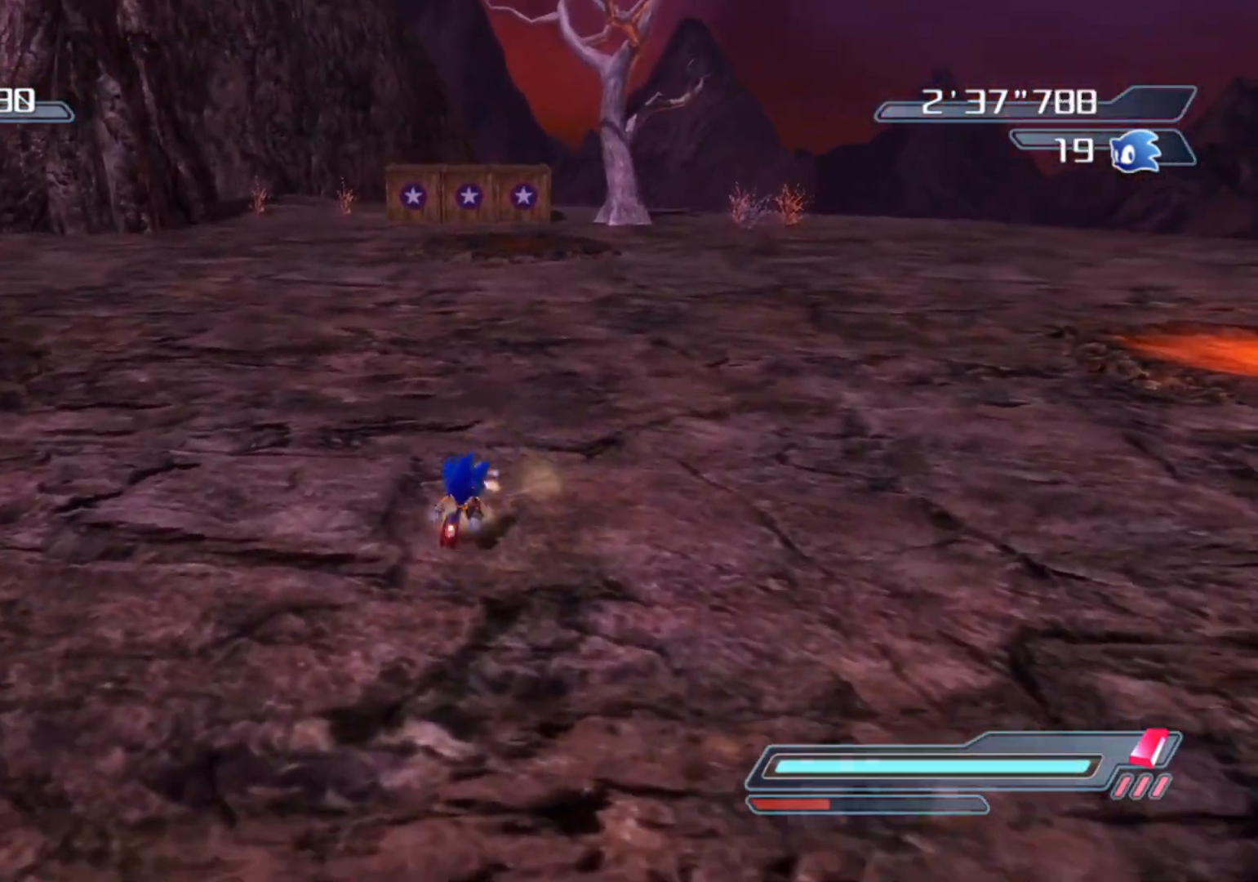
{"buttons": [], "left_stick": "down", "right_stick": "up", "events": [[333, "right_stick", "up"], [350, "left_stick", "down"]]}
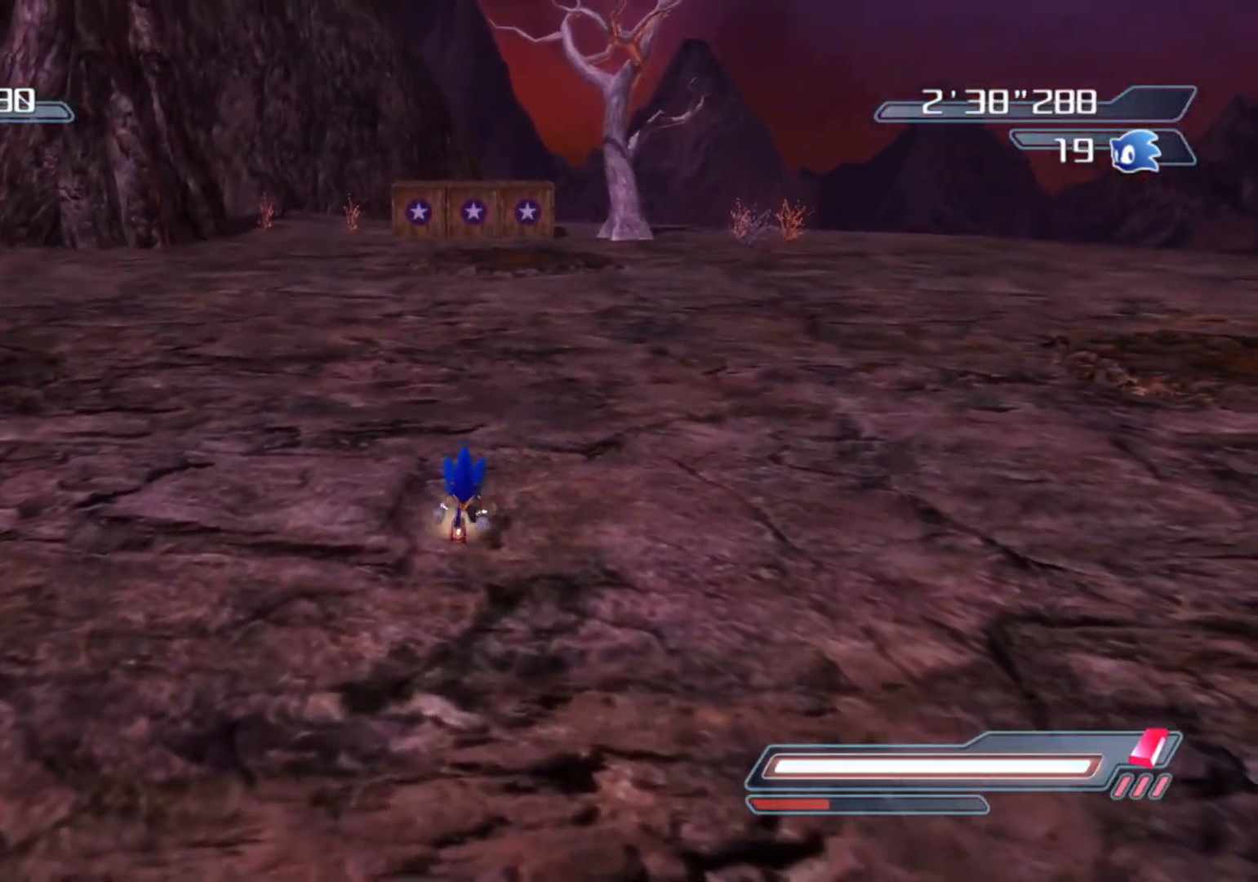
{"buttons": ["R2"], "left_stick": "center", "right_stick": "center", "events": [[67, "left_stick", "center"], [67, "right_stick", "center"], [450, "R2", "down"]]}
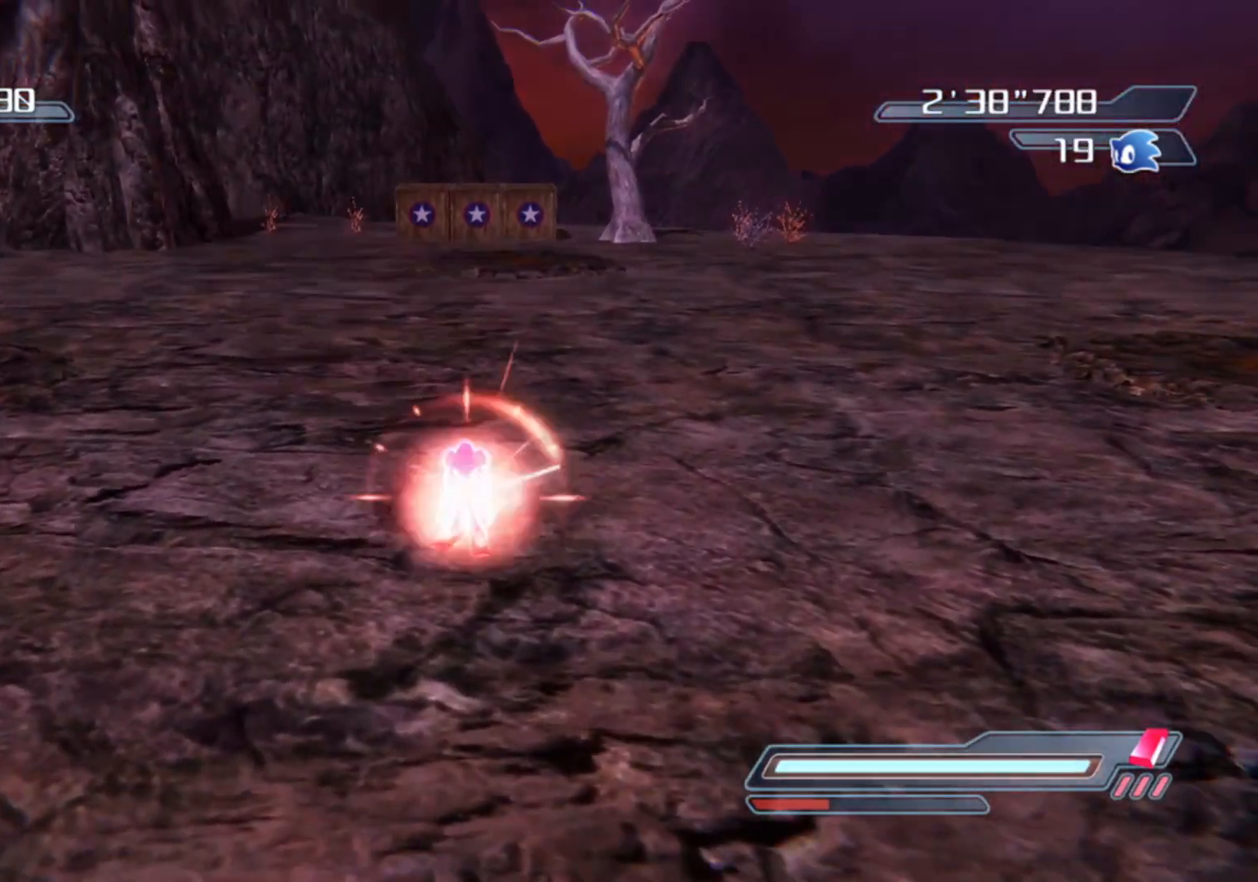
{"buttons": ["R2"], "left_stick": "right", "right_stick": "center", "events": [[117, "left_stick", "right"]]}
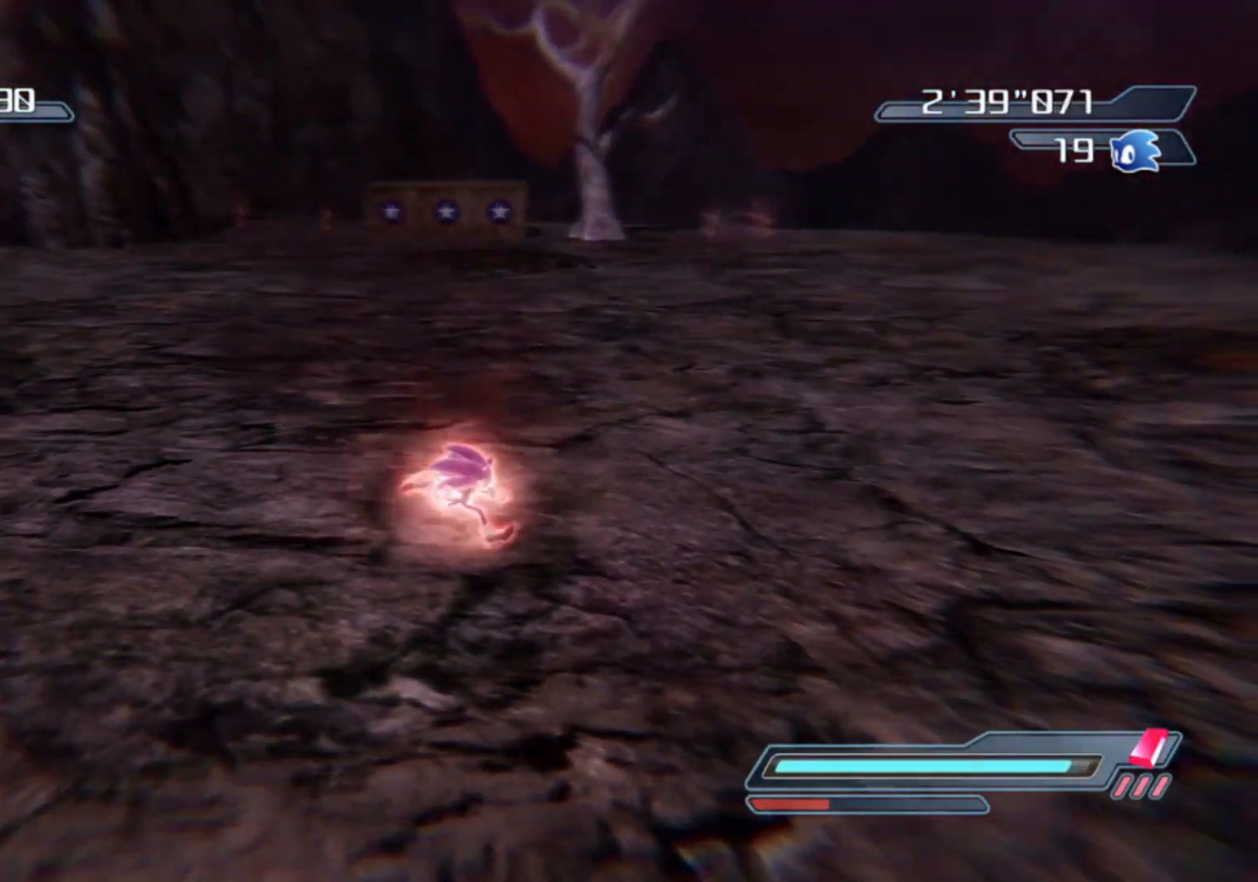
{"buttons": ["R2"], "left_stick": "right", "right_stick": "center", "events": []}
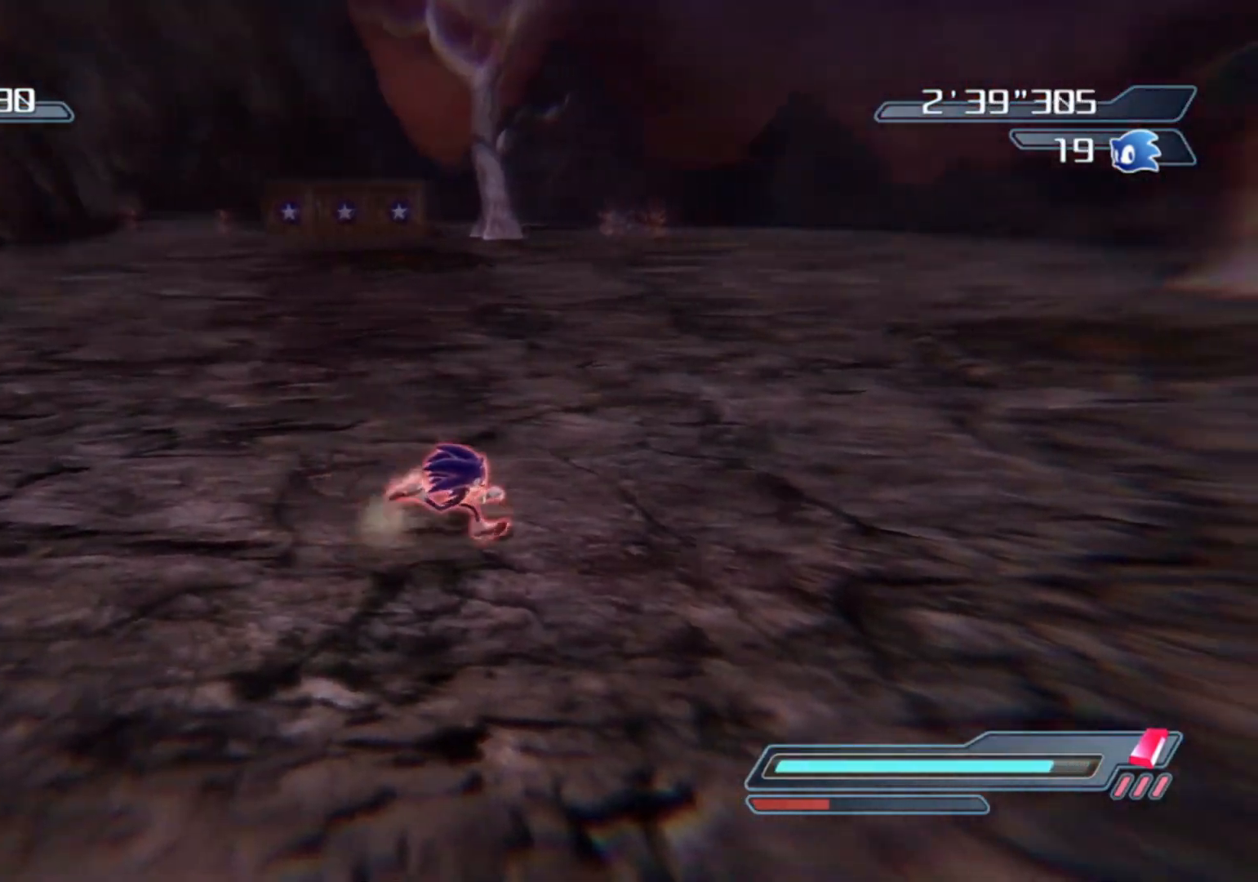
{"buttons": ["R2"], "left_stick": "up-left", "right_stick": "center", "events": [[50, "left_stick", "up-right"], [267, "left_stick", "up"], [383, "left_stick", "up-left"]]}
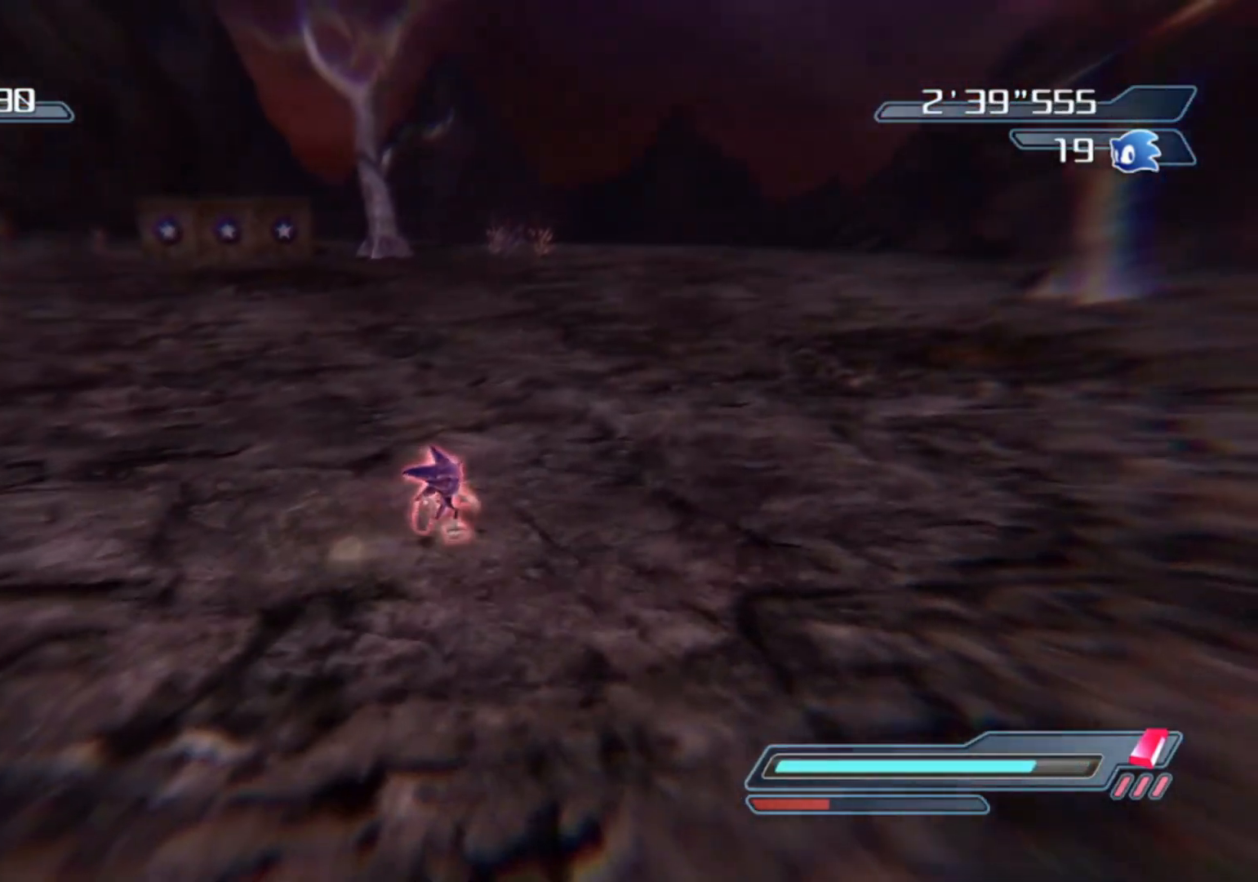
{"buttons": ["R2"], "left_stick": "up-left", "right_stick": "center", "events": []}
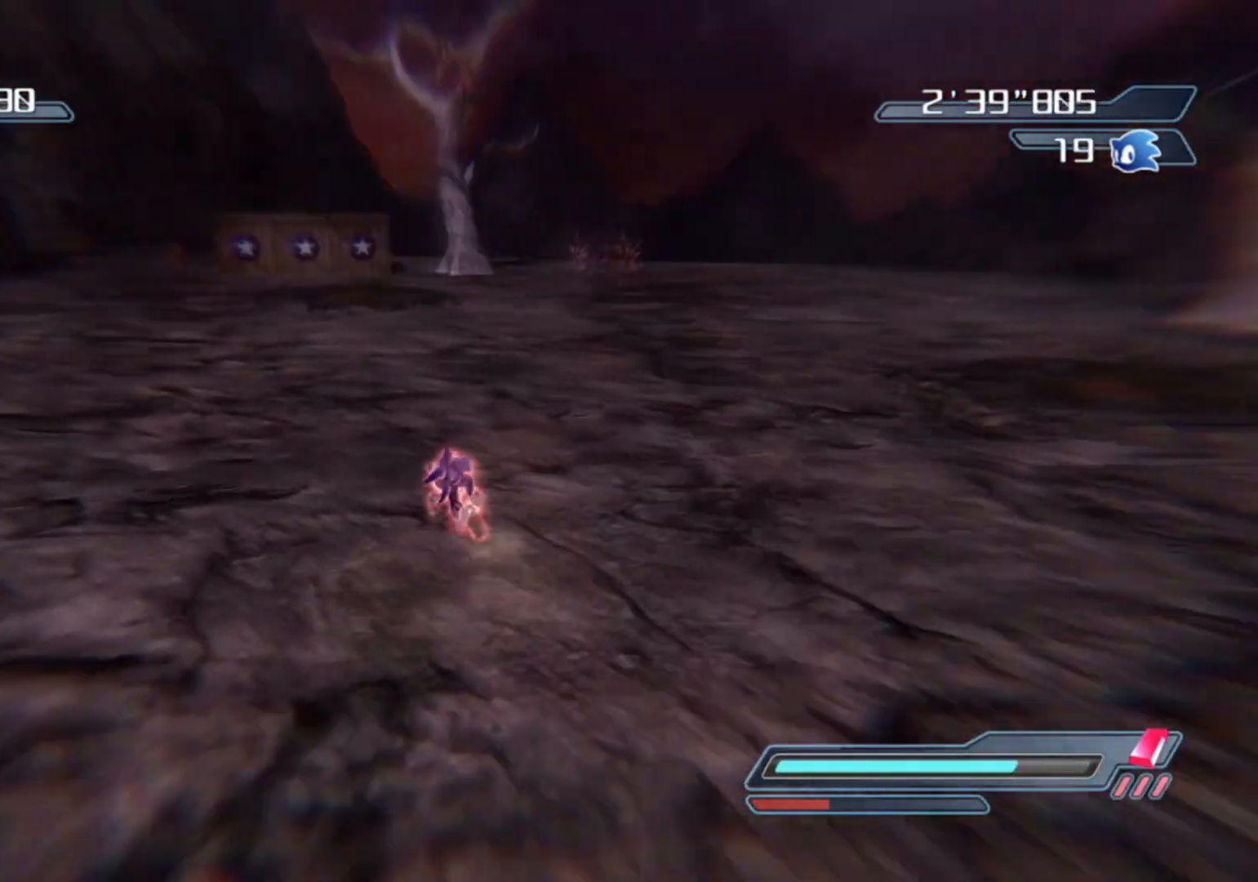
{"buttons": ["R2"], "left_stick": "down-right", "right_stick": "center", "events": [[100, "left_stick", "down-left"], [183, "left_stick", "down"], [283, "left_stick", "down-right"]]}
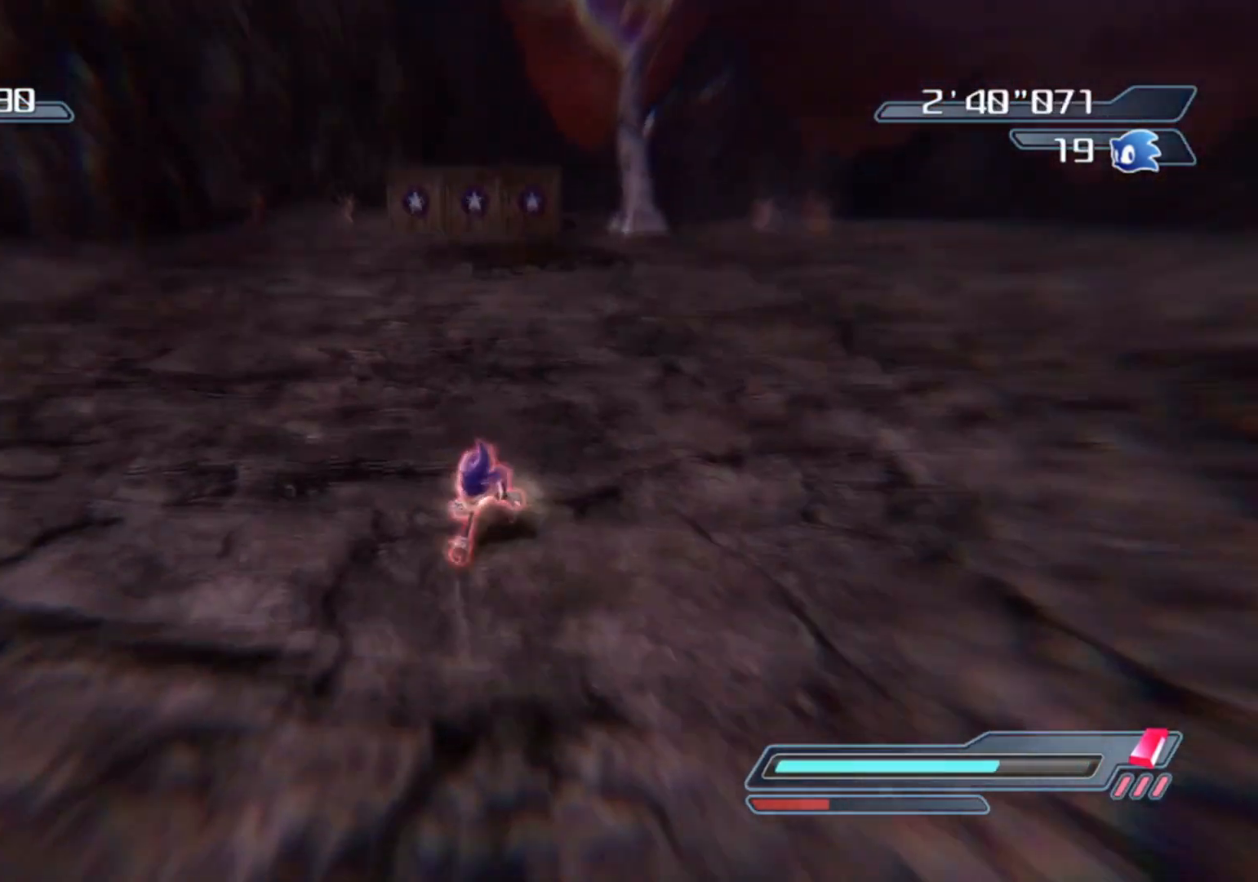
{"buttons": ["R2"], "left_stick": "center", "right_stick": "center", "events": [[33, "left_stick", "center"]]}
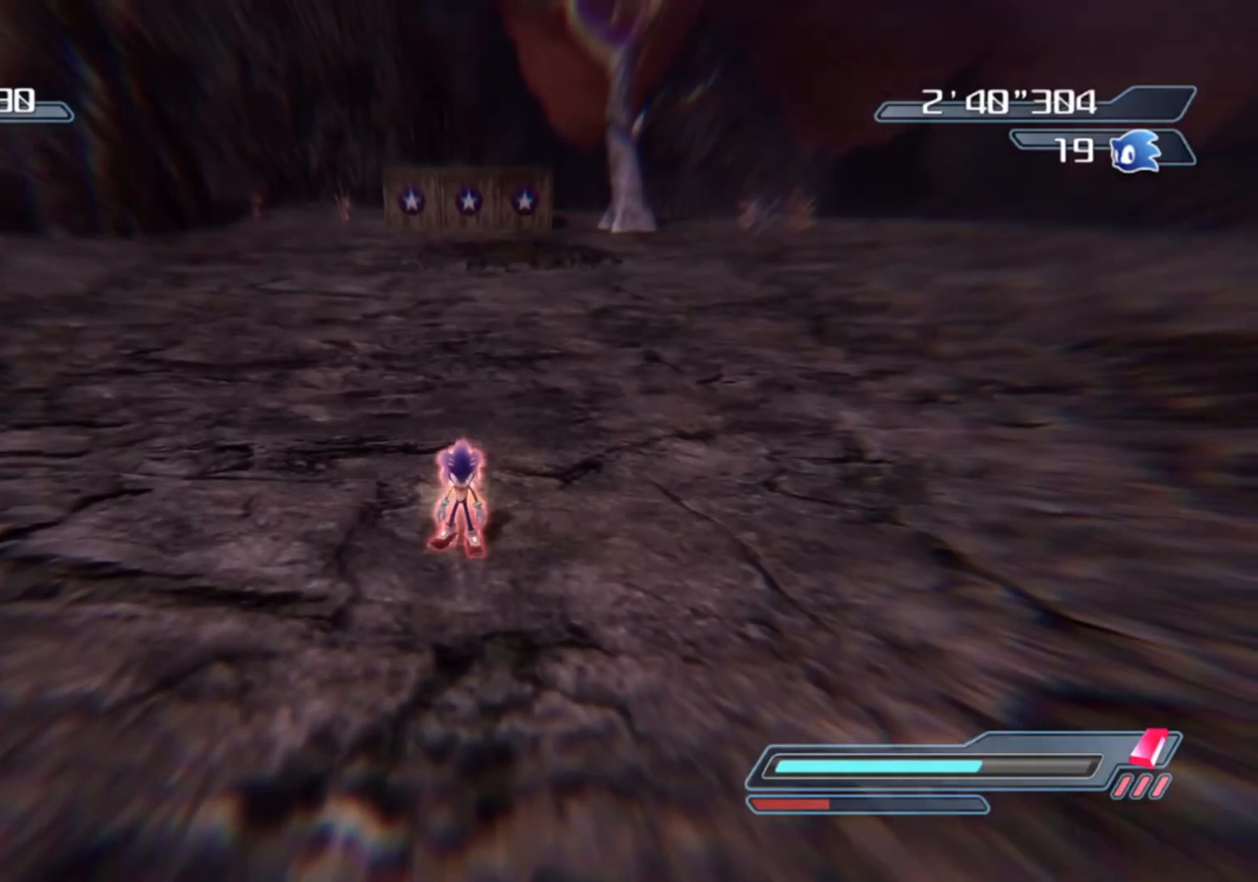
{"buttons": ["R2"], "left_stick": "center", "right_stick": "center", "events": []}
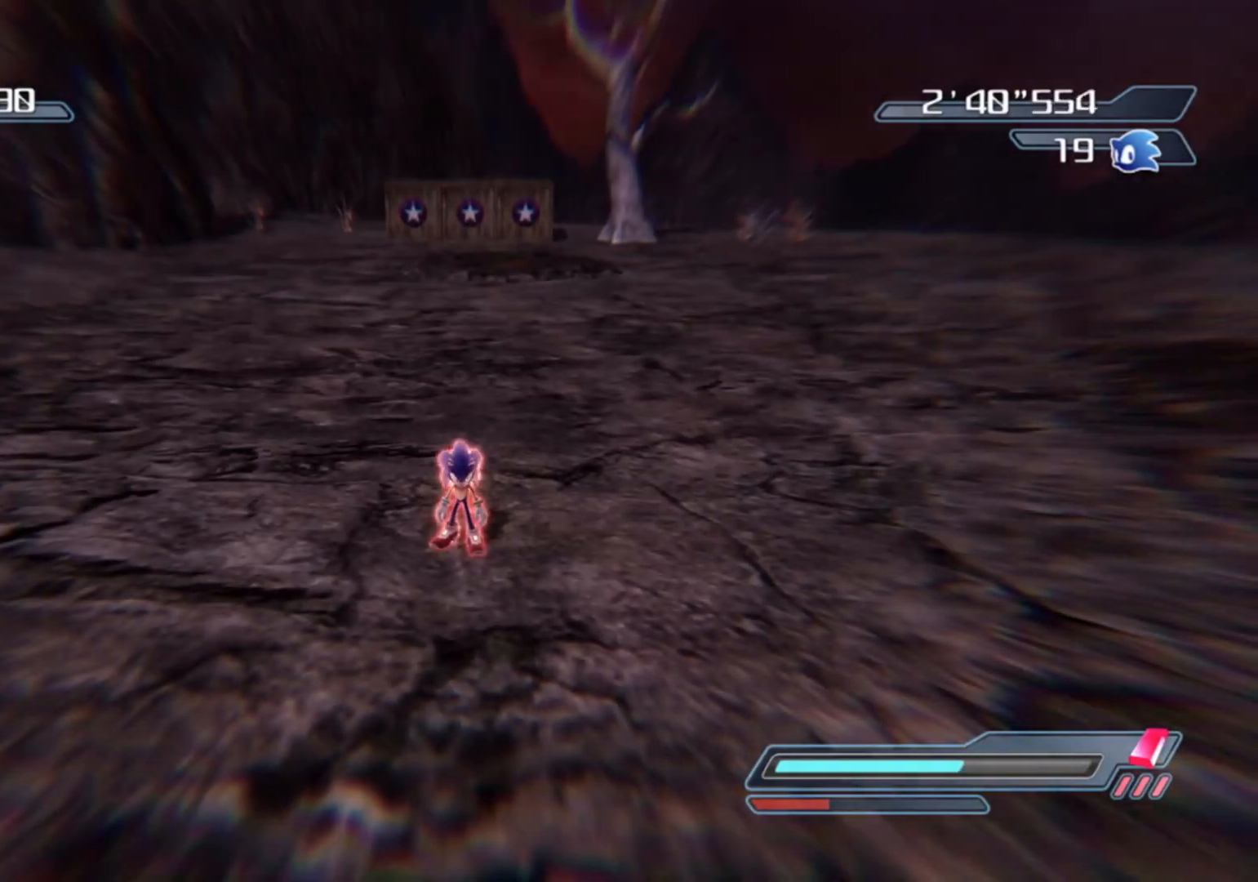
{"buttons": ["R2"], "left_stick": "center", "right_stick": "center", "events": []}
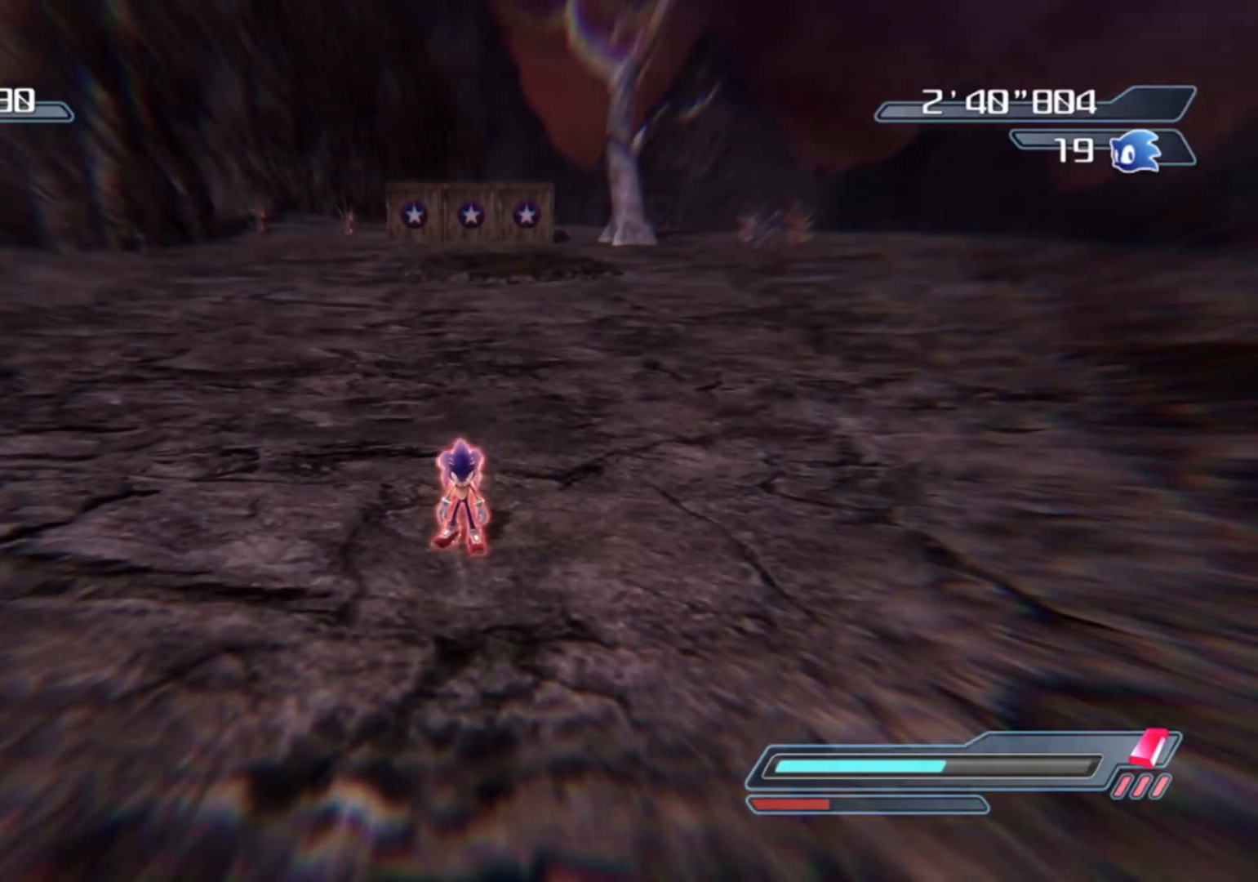
{"buttons": ["R2"], "left_stick": "center", "right_stick": "center", "events": []}
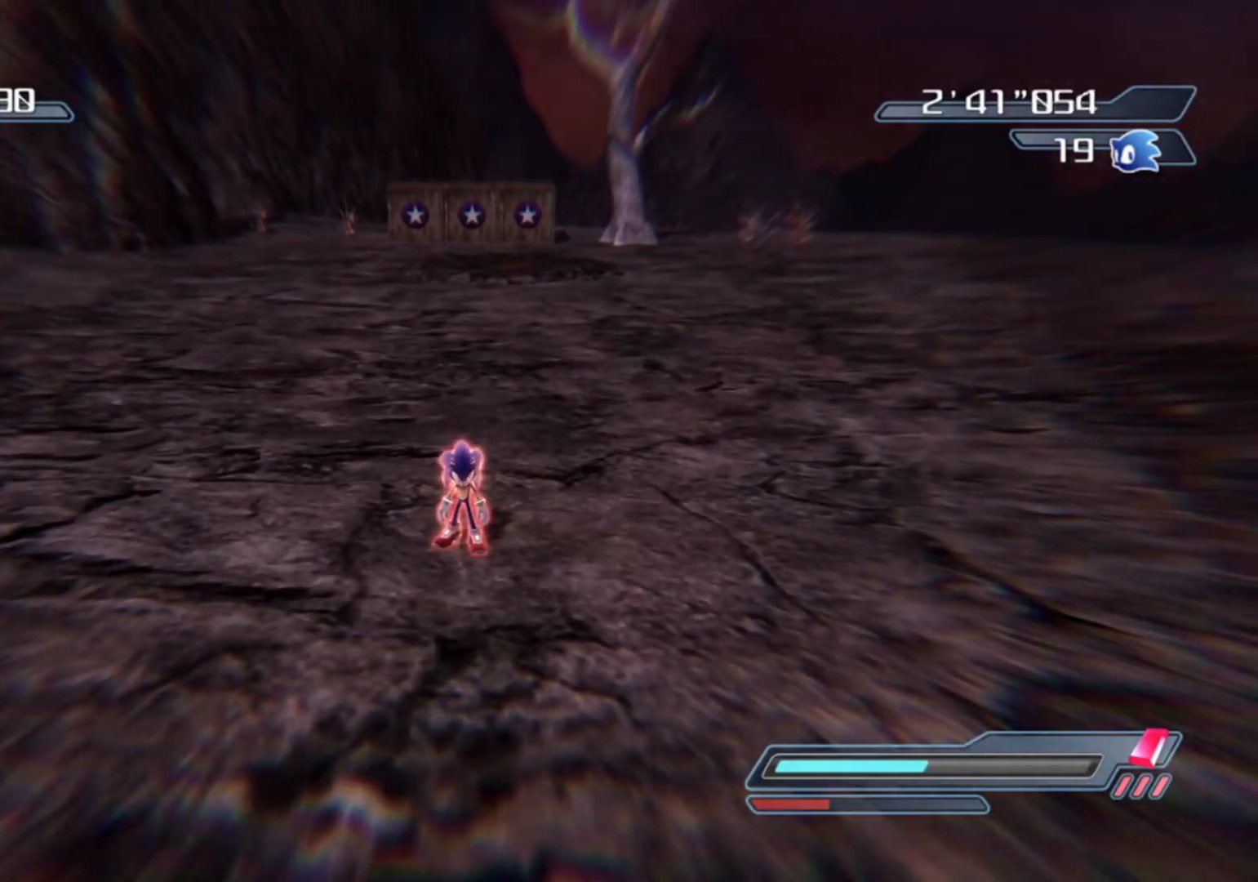
{"buttons": ["R2"], "left_stick": "center", "right_stick": "center", "events": []}
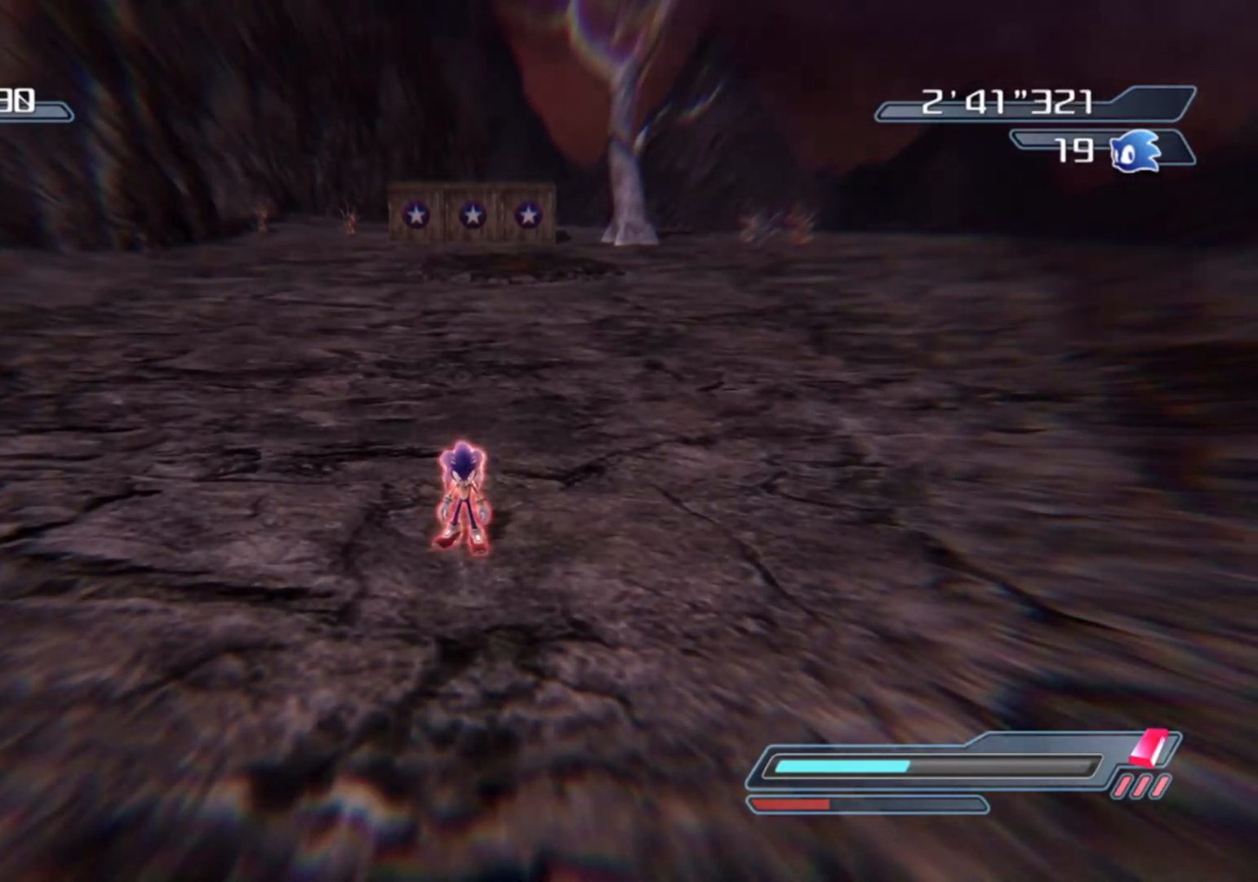
{"buttons": ["R2"], "left_stick": "center", "right_stick": "center", "events": []}
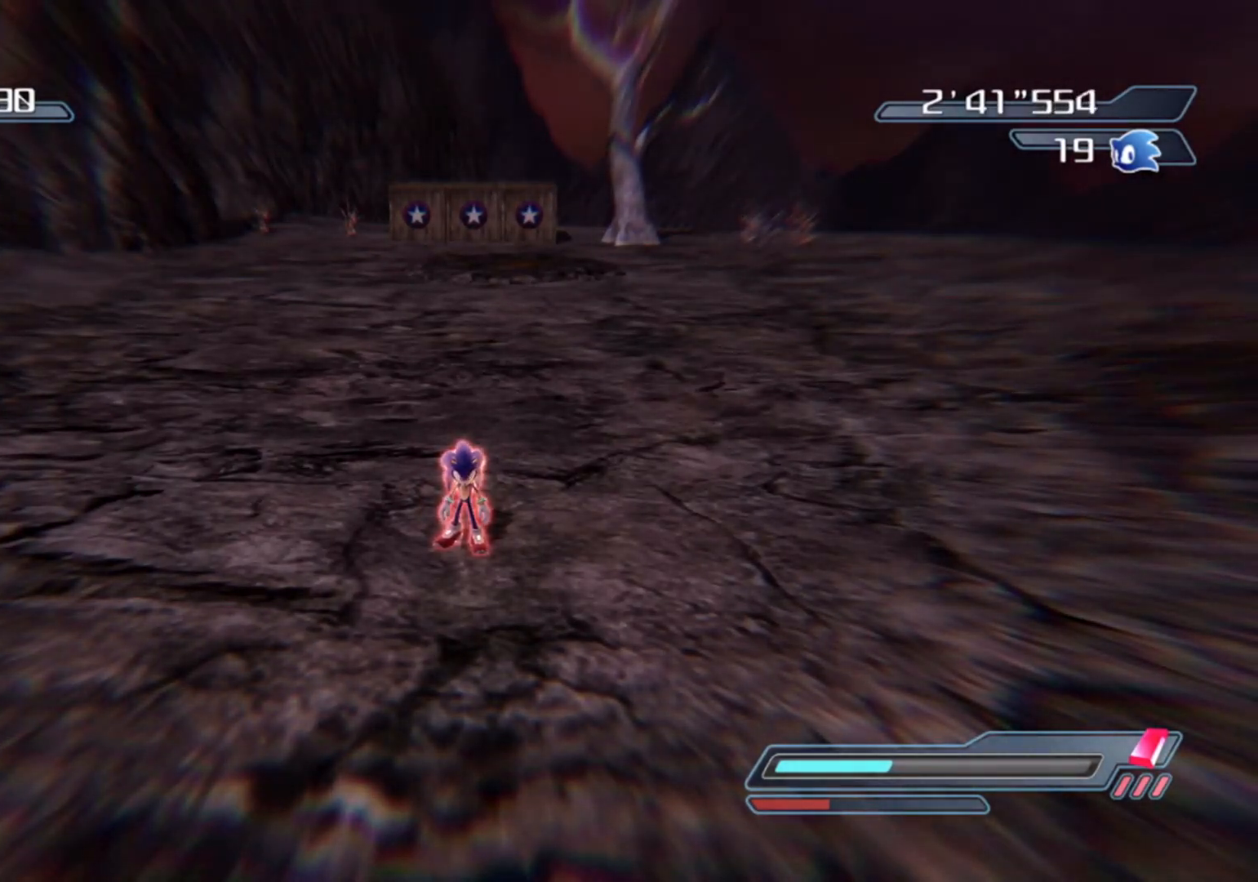
{"buttons": ["R2"], "left_stick": "center", "right_stick": "up-left", "events": [[400, "right_stick", "up-left"]]}
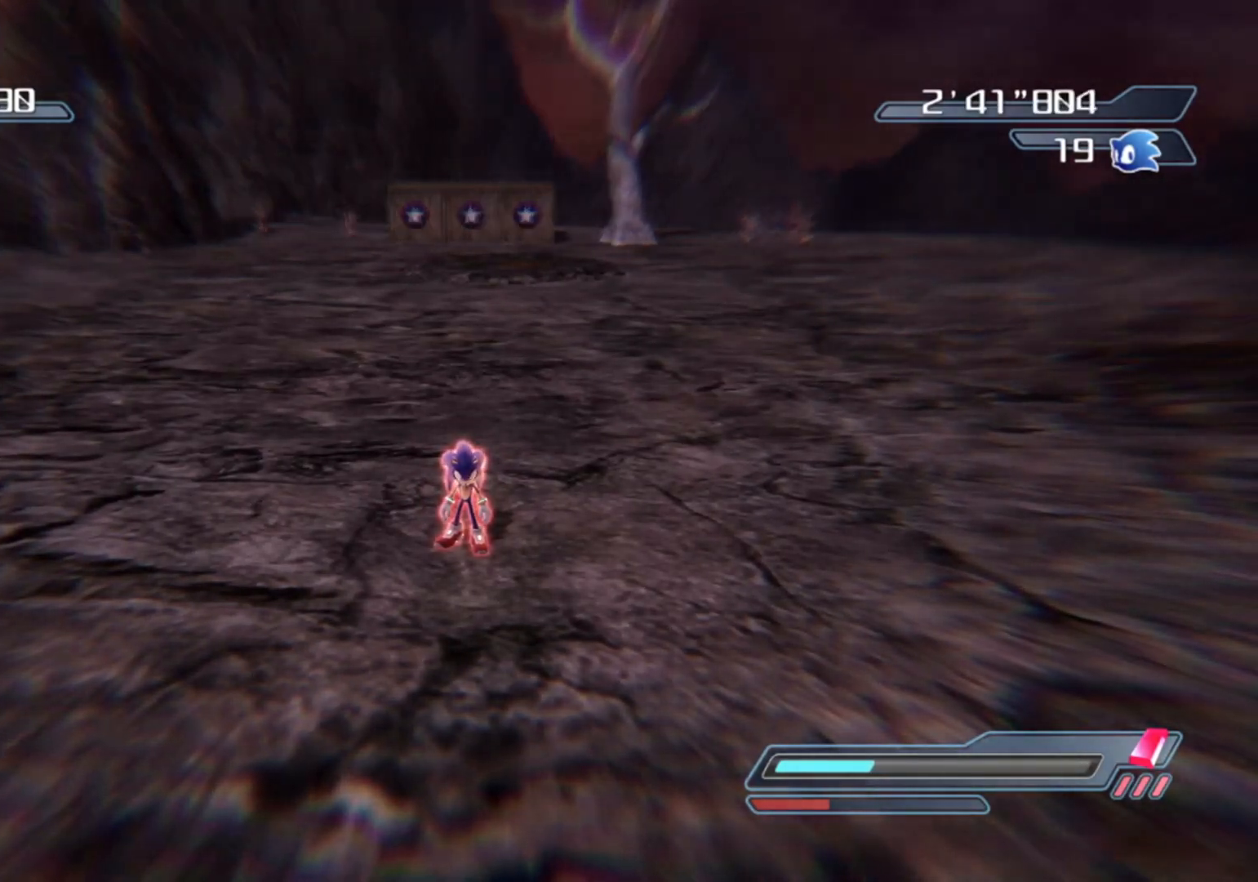
{"buttons": ["R2"], "left_stick": "center", "right_stick": "up-left", "events": []}
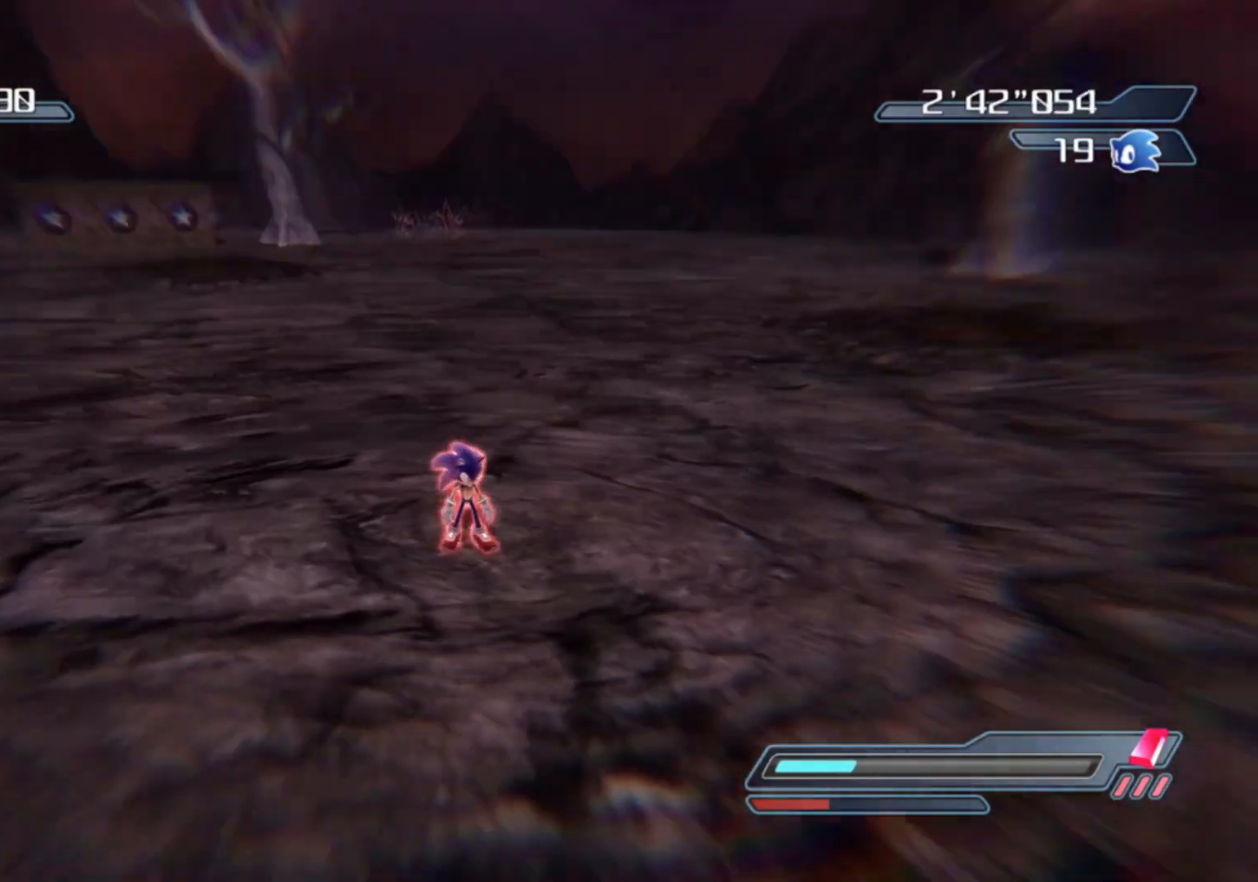
{"buttons": ["R2"], "left_stick": "center", "right_stick": "right", "events": [[233, "right_stick", "center"], [350, "right_stick", "right"]]}